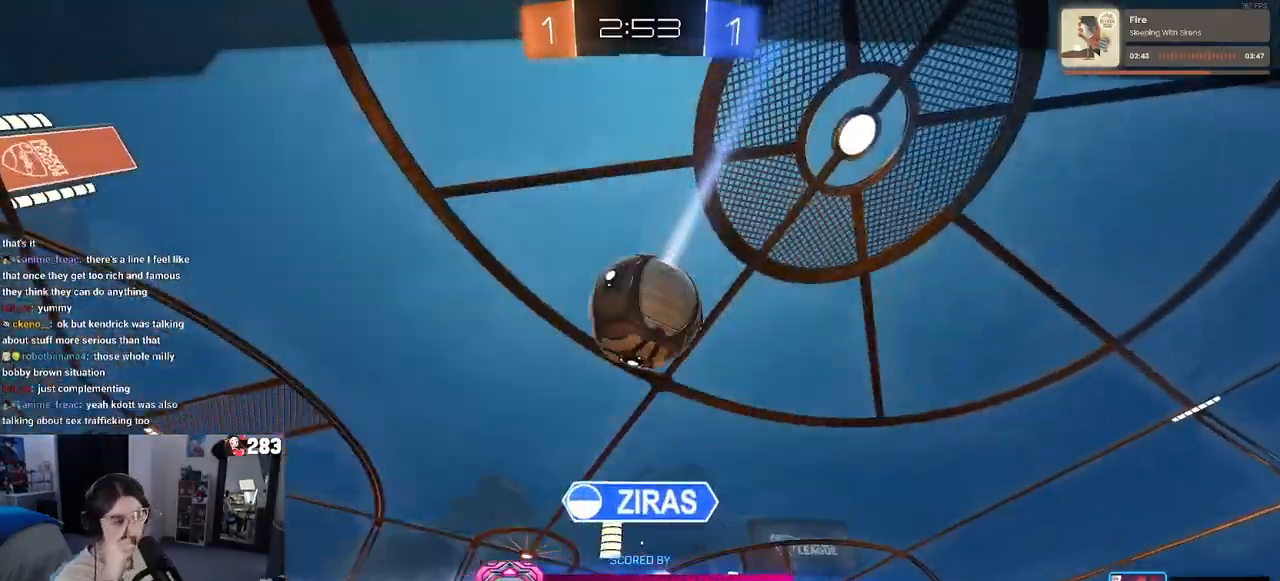
Gameplay with a controller (PlayStation layout); each line is a JSON object with the inputs held at the frame after it. "events" lists button and stick changes between this image and that frame as [ms after this image, input, new state], when the widget could be followed in between.
{"buttons": [], "left_stick": "center", "right_stick": "center", "events": []}
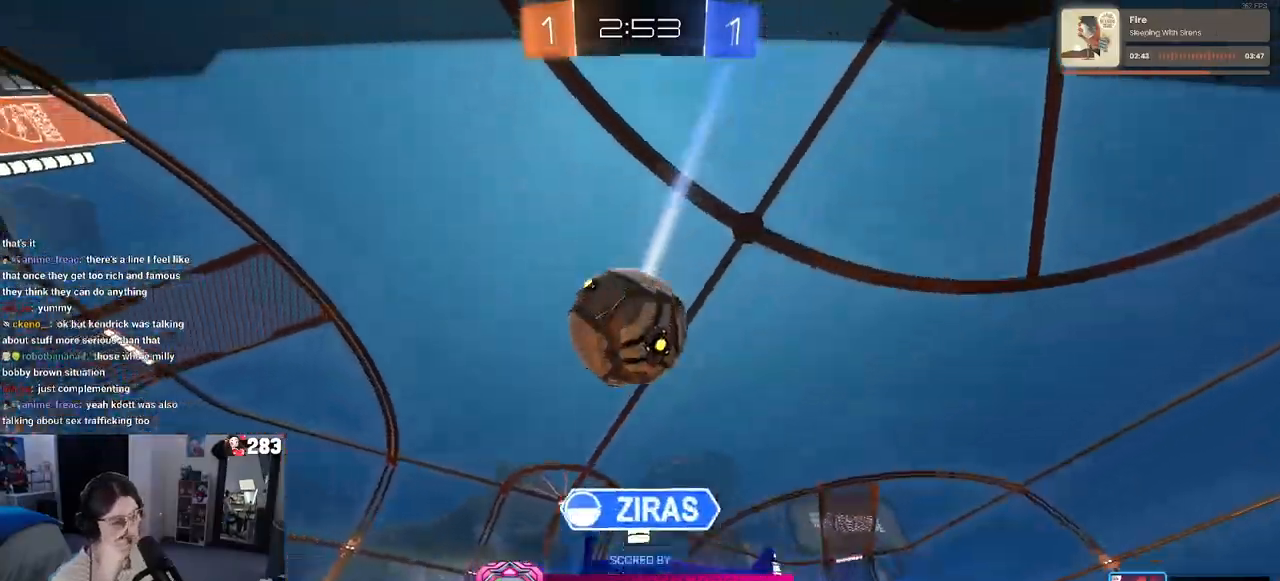
{"buttons": [], "left_stick": "center", "right_stick": "center", "events": []}
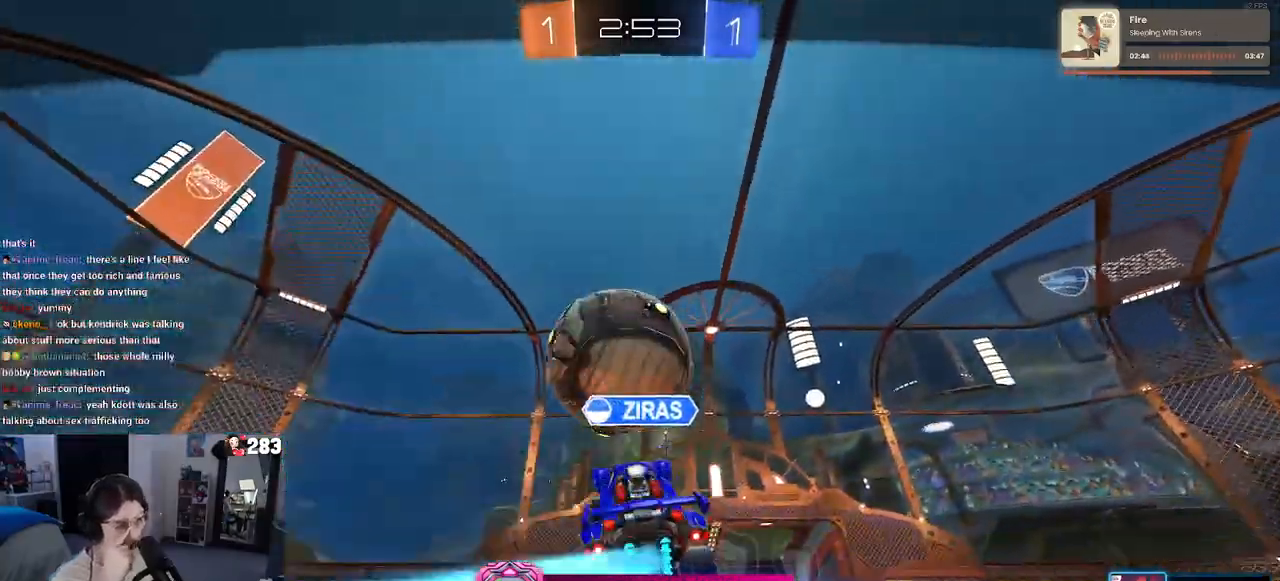
{"buttons": [], "left_stick": "center", "right_stick": "center", "events": []}
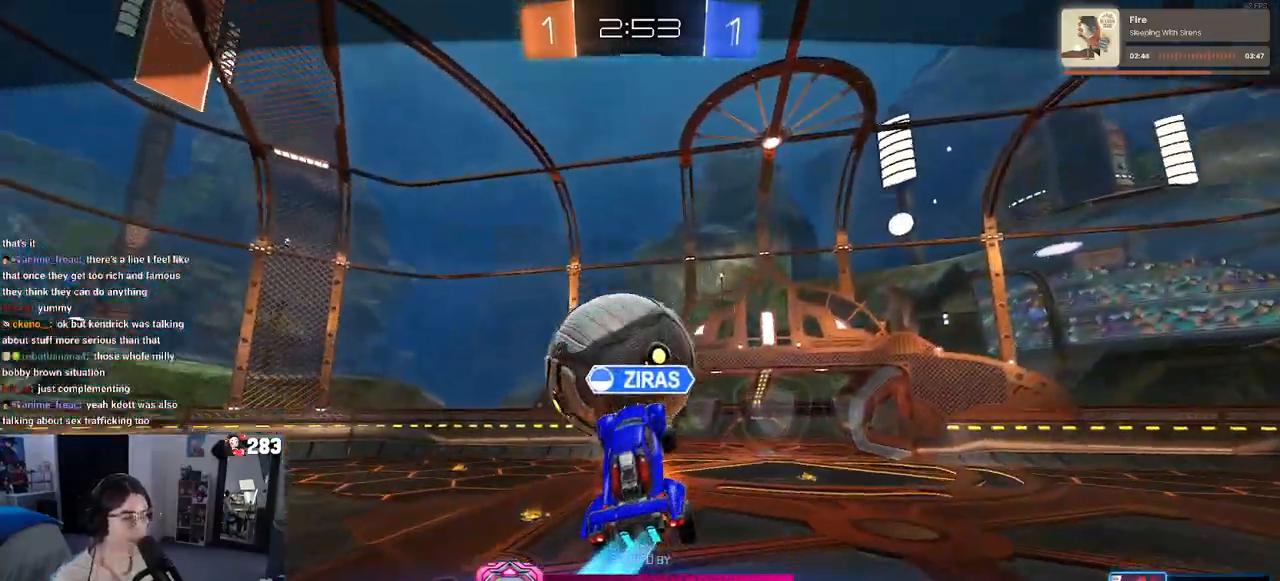
{"buttons": [], "left_stick": "center", "right_stick": "center", "events": []}
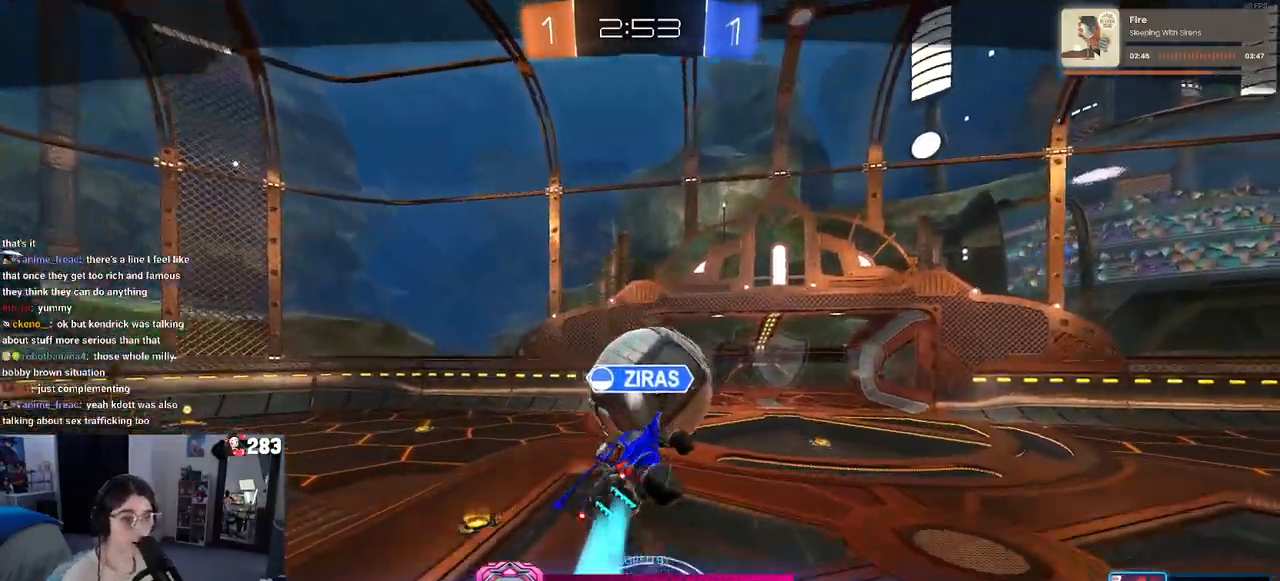
{"buttons": [], "left_stick": "center", "right_stick": "center", "events": []}
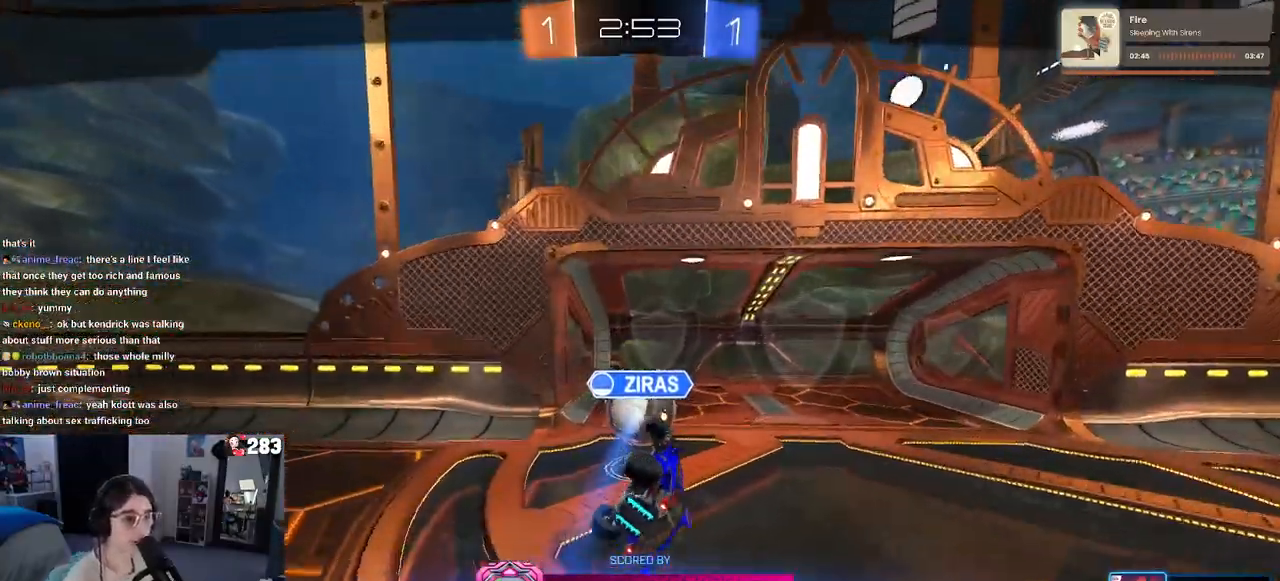
{"buttons": [], "left_stick": "center", "right_stick": "center", "events": []}
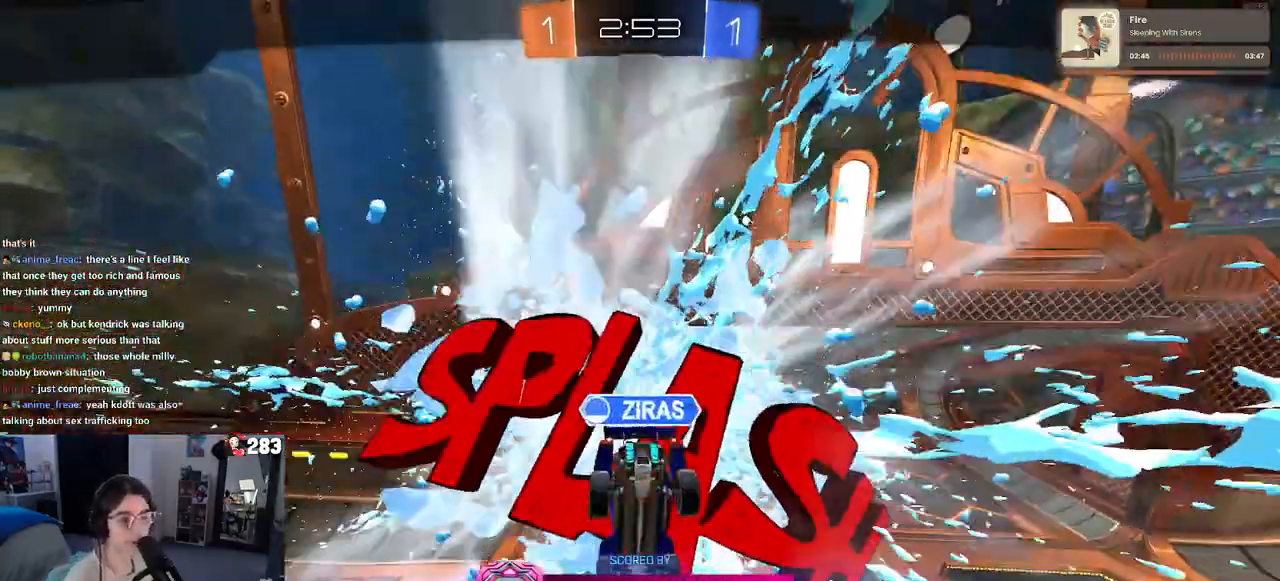
{"buttons": ["CROSS"], "left_stick": "center", "right_stick": "center", "events": [[183, "CROSS", "down"], [350, "CROSS", "up"], [417, "CROSS", "down"]]}
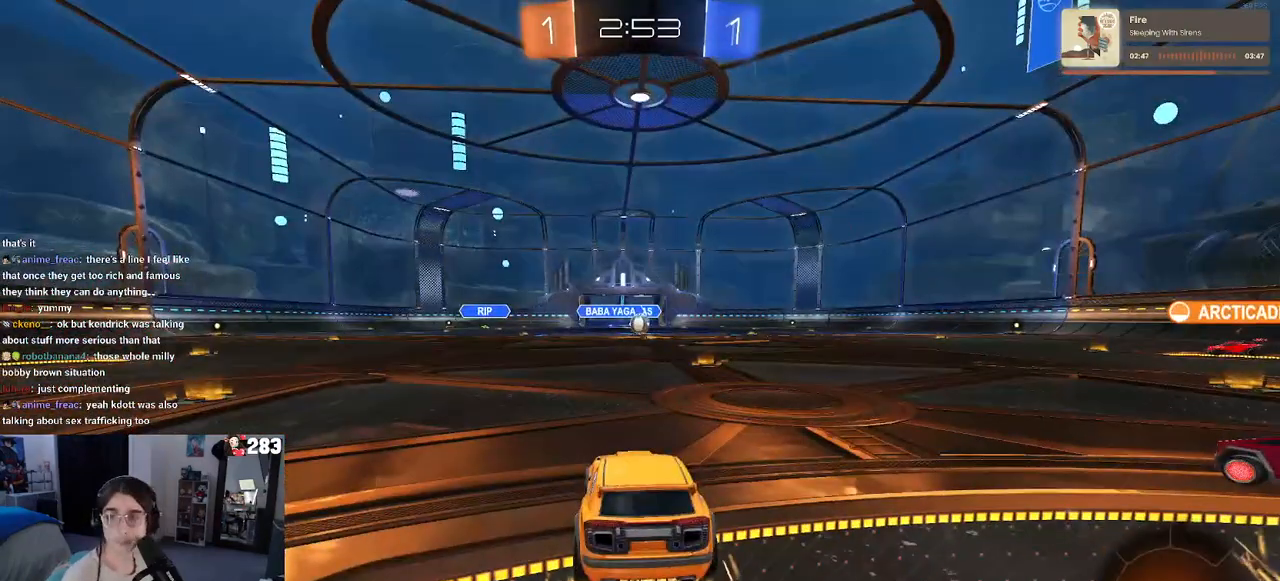
{"buttons": ["CROSS"], "left_stick": "center", "right_stick": "center", "events": [[17, "CROSS", "up"], [183, "CROSS", "down"], [267, "CROSS", "up"], [450, "CROSS", "down"]]}
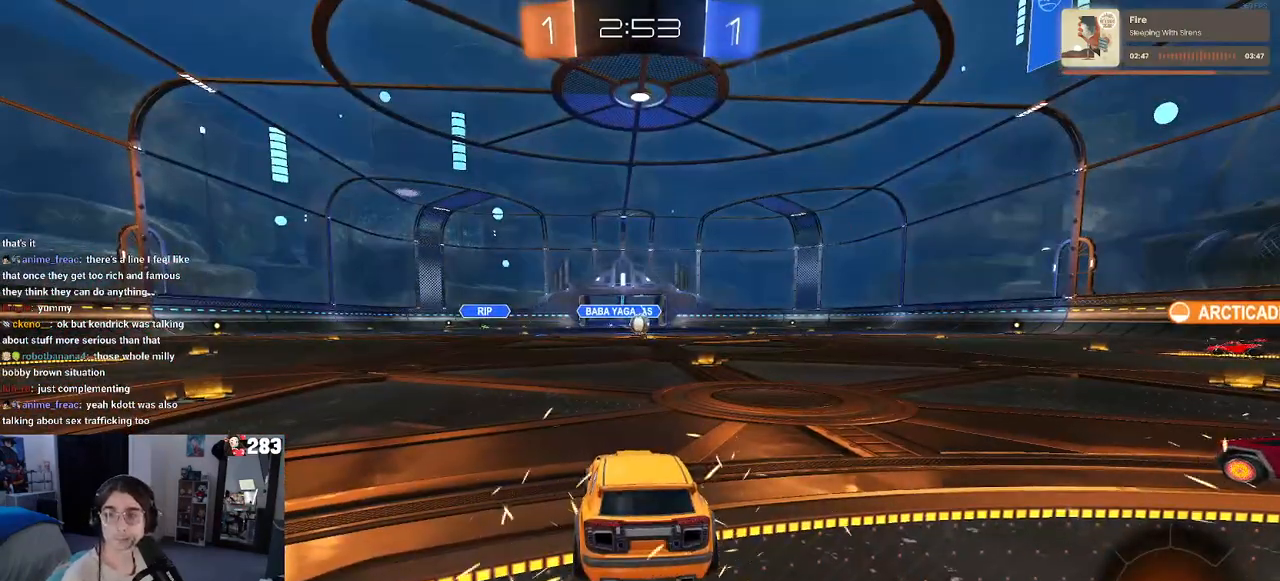
{"buttons": [], "left_stick": "center", "right_stick": "center", "events": [[33, "CROSS", "up"], [117, "CROSS", "down"], [233, "CROSS", "up"], [433, "TRIANGLE", "down"], [467, "TRIANGLE", "up"]]}
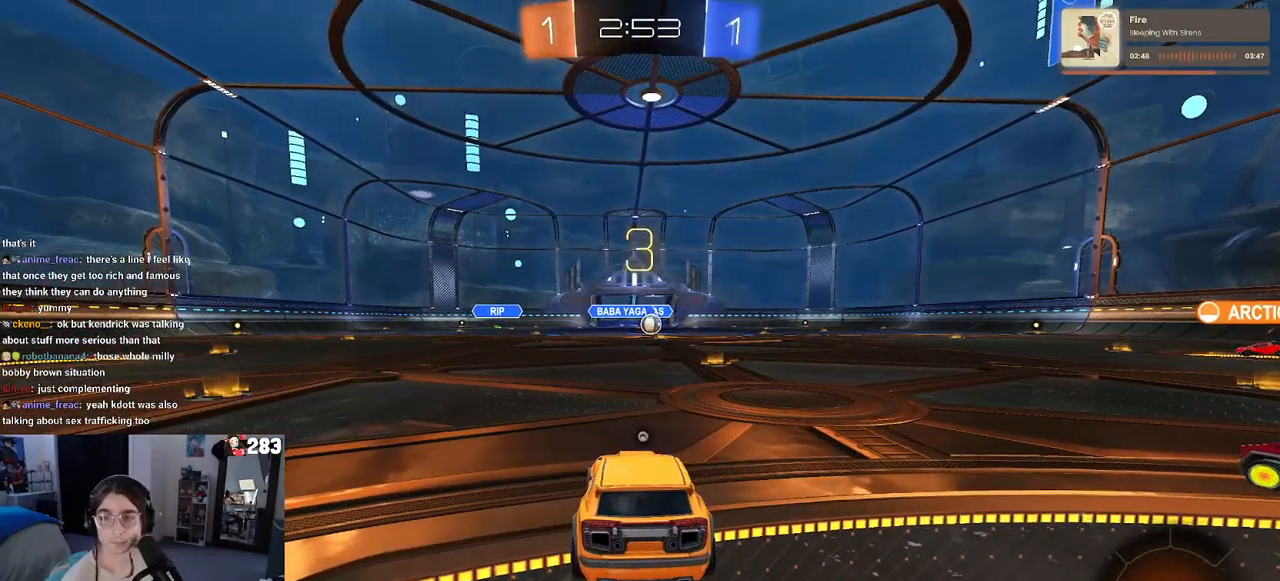
{"buttons": [], "left_stick": "center", "right_stick": "center", "events": [[50, "TRIANGLE", "down"], [183, "TRIANGLE", "up"]]}
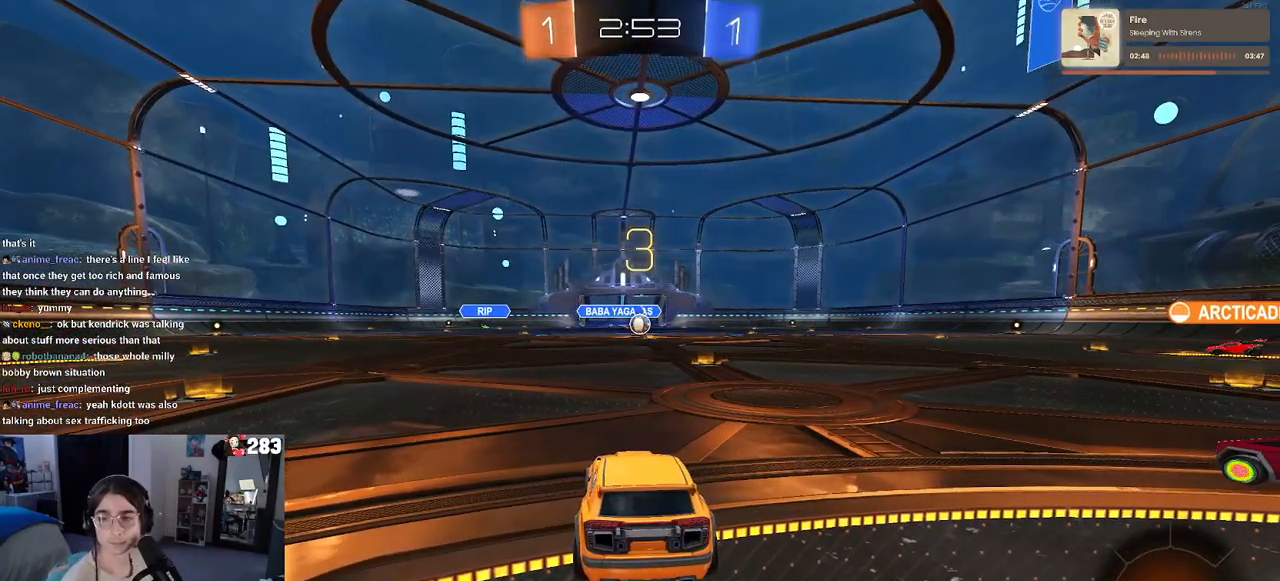
{"buttons": ["R2"], "left_stick": "center", "right_stick": "center", "events": [[183, "R2", "down"]]}
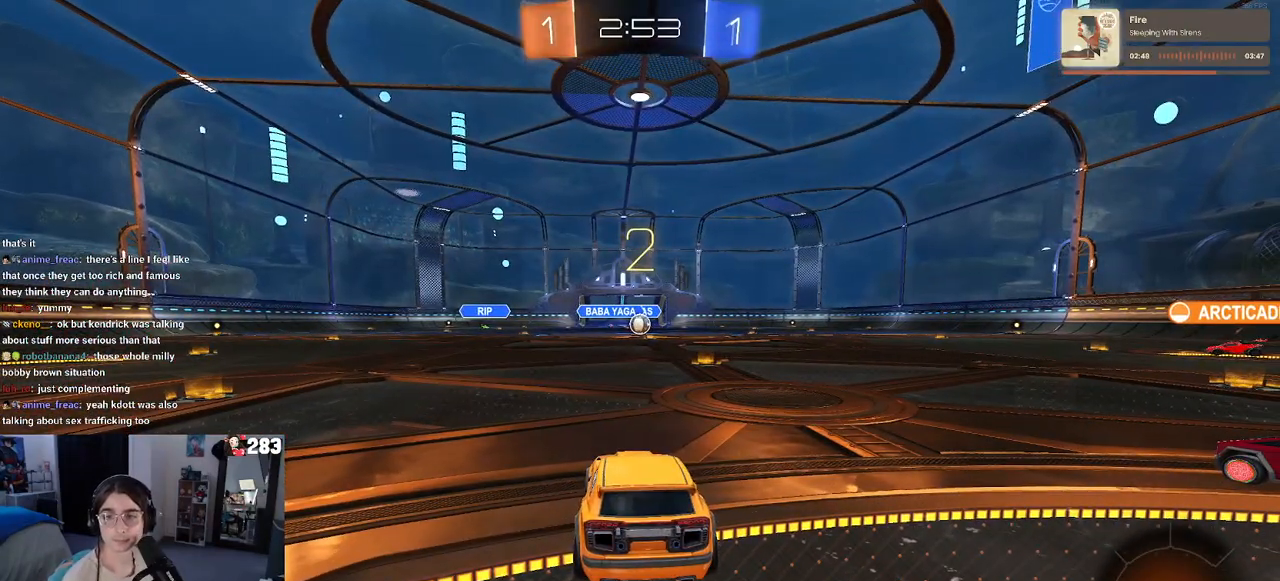
{"buttons": ["R2"], "left_stick": "right", "right_stick": "center", "events": [[400, "left_stick", "right"]]}
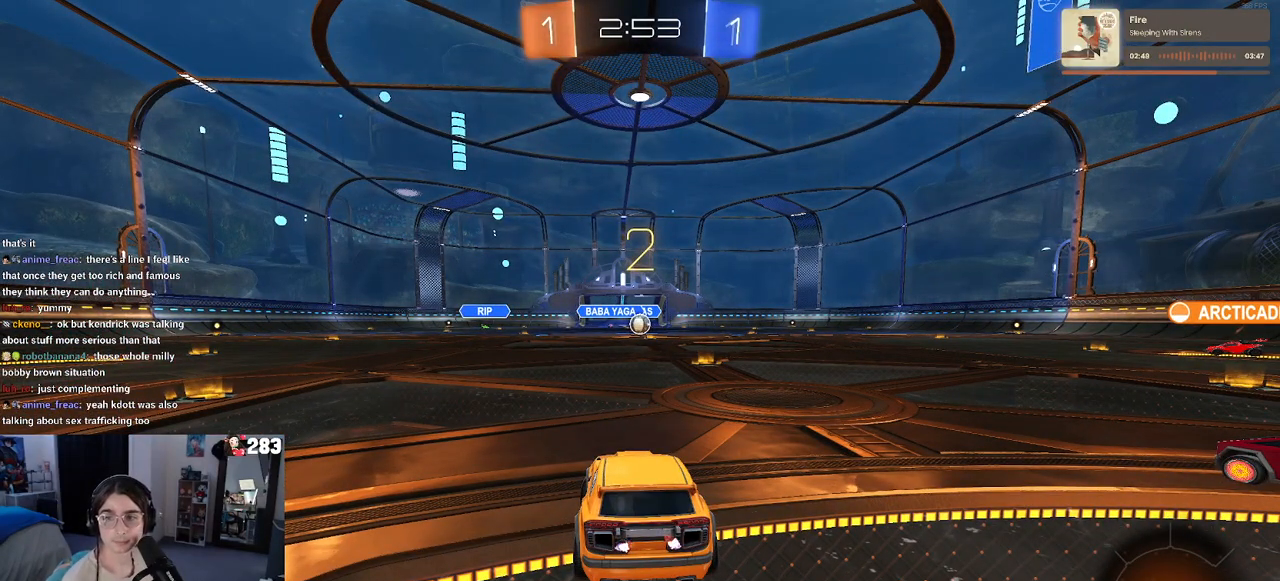
{"buttons": ["R2"], "left_stick": "center", "right_stick": "center", "events": [[100, "left_stick", "center"]]}
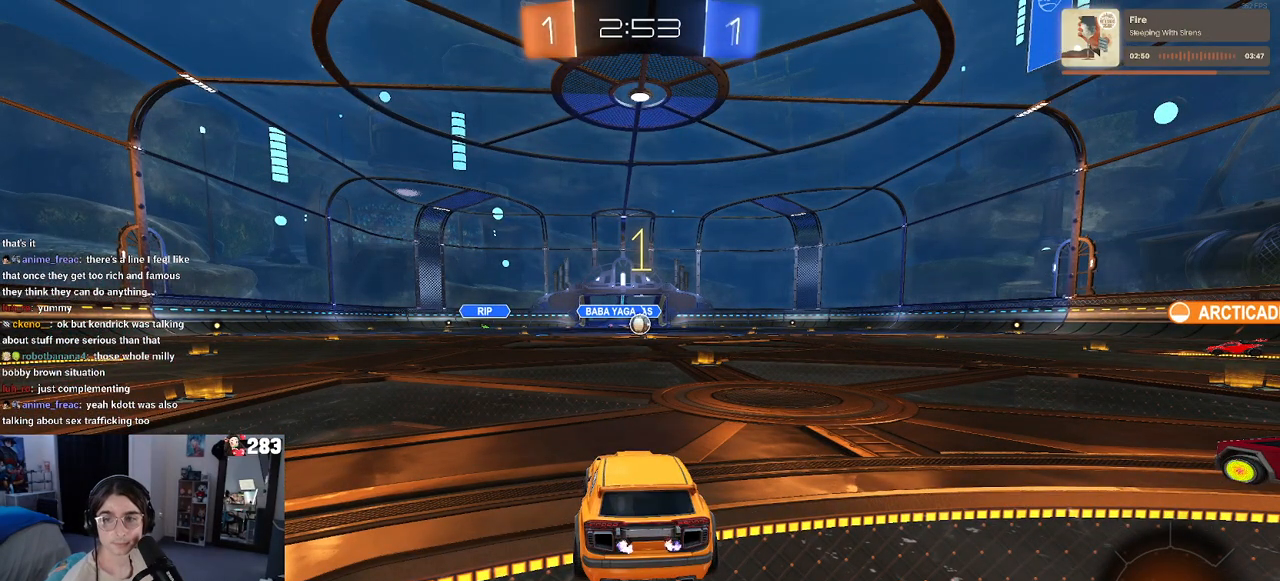
{"buttons": ["R2"], "left_stick": "center", "right_stick": "center", "events": []}
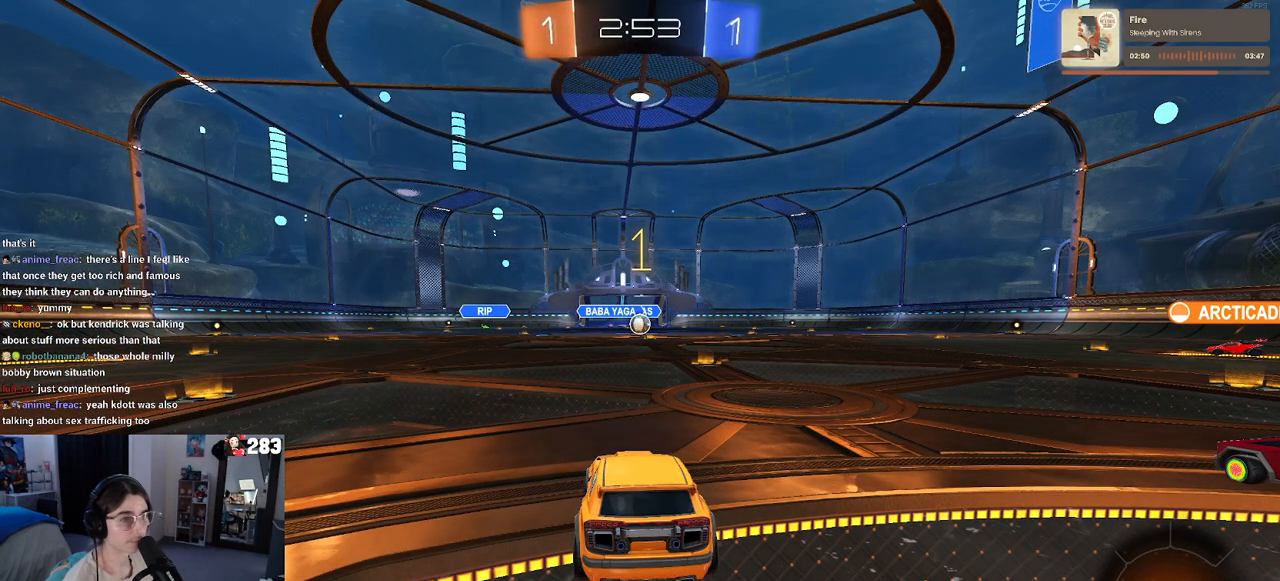
{"buttons": ["R2"], "left_stick": "center", "right_stick": "center", "events": [[150, "left_stick", "right"], [250, "R1", "down"], [350, "left_stick", "center"], [467, "R1", "up"]]}
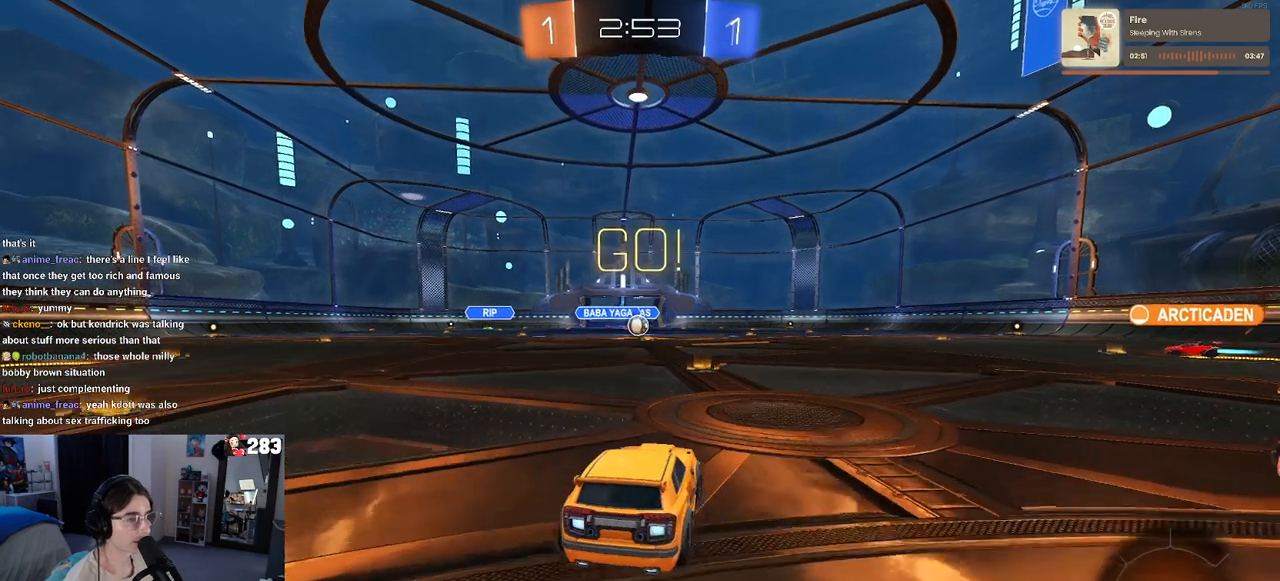
{"buttons": ["SQUARE", "R2"], "left_stick": "down", "right_stick": "center", "events": [[183, "left_stick", "up-right"], [217, "CROSS", "down"], [300, "CROSS", "up"], [300, "left_stick", "up-left"], [350, "CROSS", "down"], [433, "SQUARE", "down"], [450, "left_stick", "down"], [467, "CROSS", "up"]]}
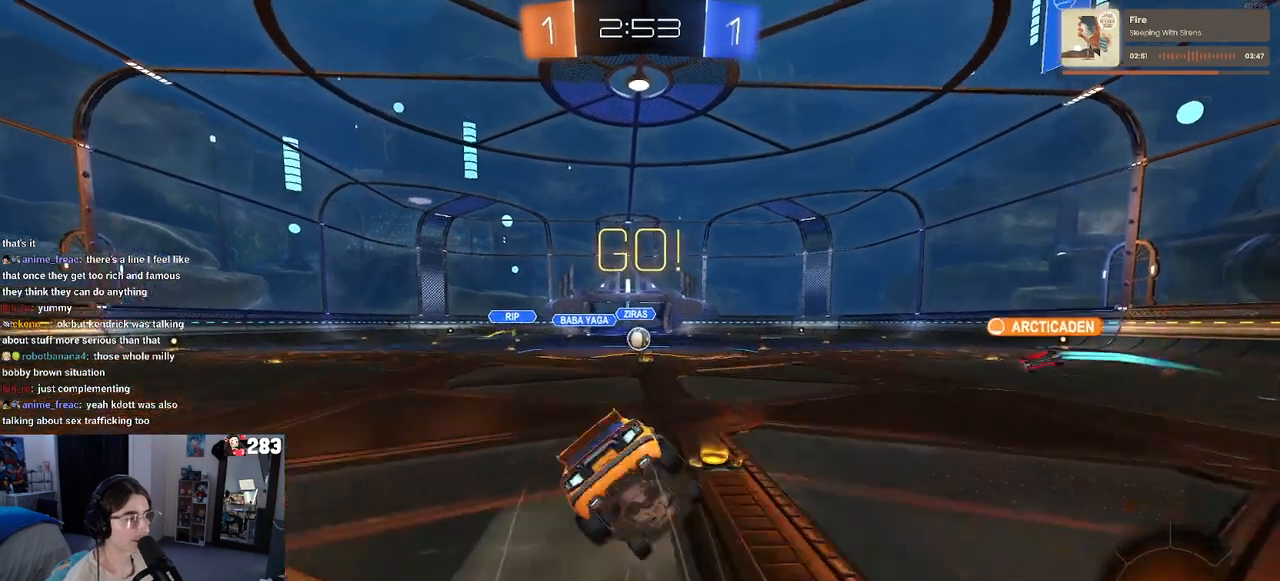
{"buttons": ["SQUARE", "R2"], "left_stick": "down-left", "right_stick": "center", "events": [[167, "left_stick", "down-left"]]}
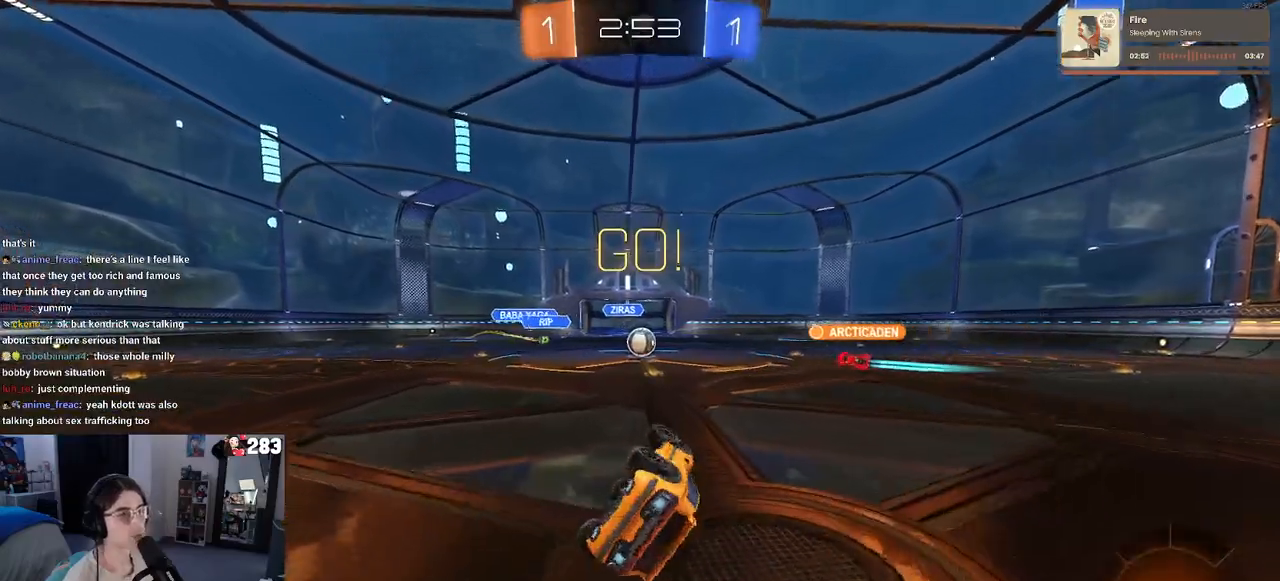
{"buttons": ["R2"], "left_stick": "center", "right_stick": "center", "events": [[350, "SQUARE", "up"], [350, "left_stick", "center"]]}
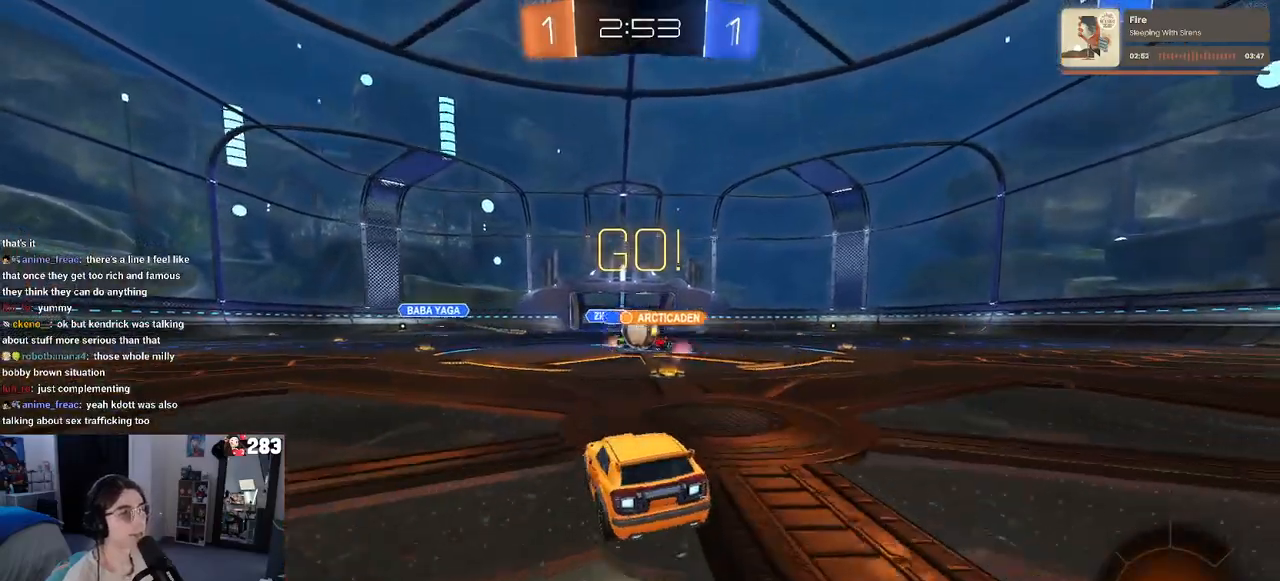
{"buttons": ["R2"], "left_stick": "left", "right_stick": "center", "events": [[133, "left_stick", "right"], [283, "left_stick", "left"], [400, "SQUARE", "down"], [467, "SQUARE", "up"]]}
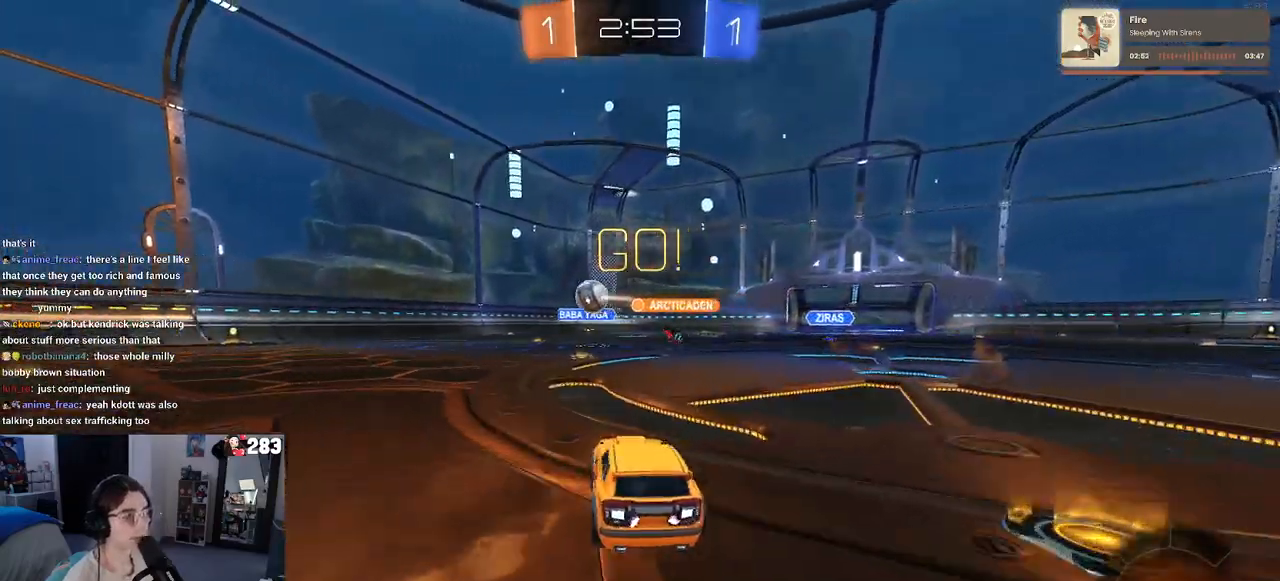
{"buttons": ["R1", "R2"], "left_stick": "left", "right_stick": "center", "events": [[233, "R1", "down"]]}
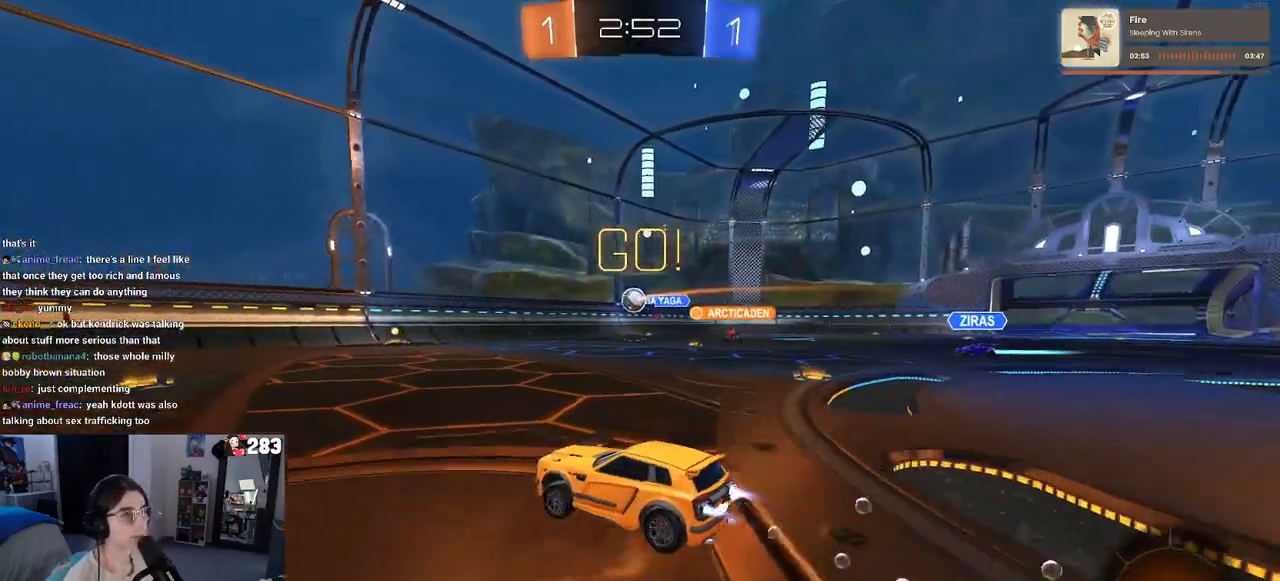
{"buttons": ["R1", "R2"], "left_stick": "left", "right_stick": "center", "events": [[17, "left_stick", "center"], [283, "left_stick", "left"]]}
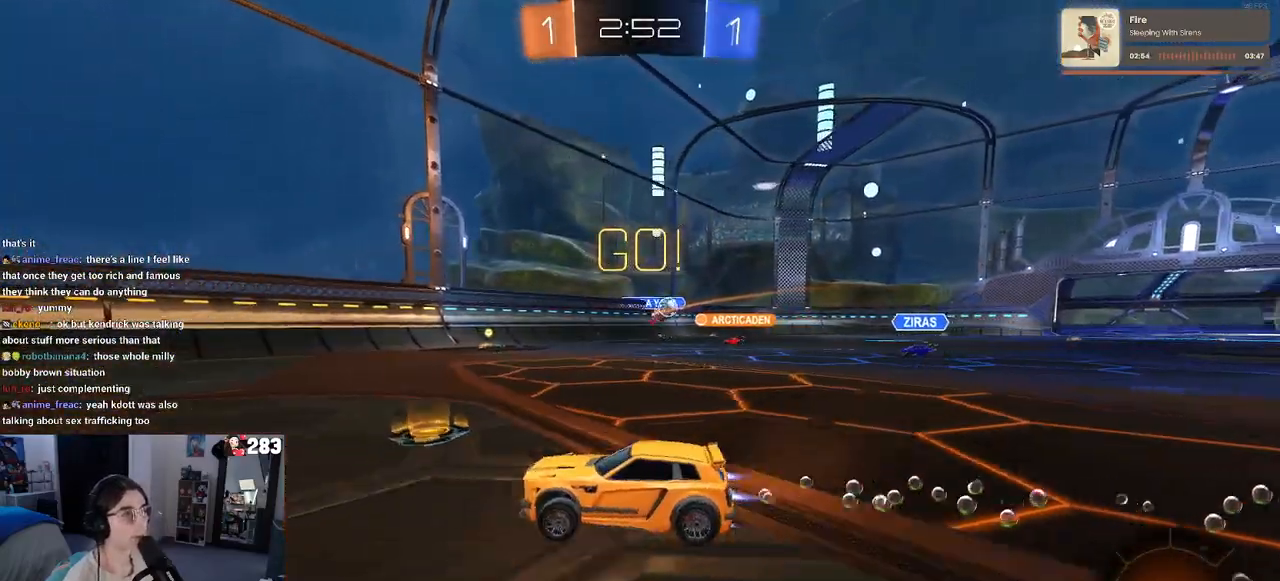
{"buttons": ["R1", "R2"], "left_stick": "center", "right_stick": "center", "events": [[300, "left_stick", "center"]]}
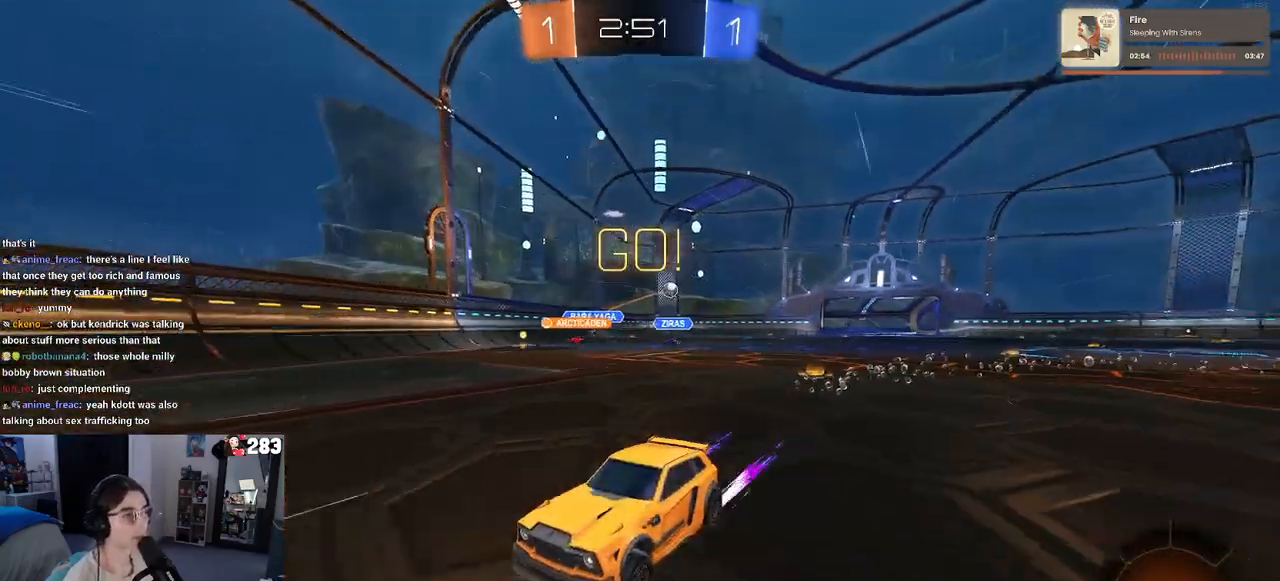
{"buttons": ["R2"], "left_stick": "center", "right_stick": "center", "events": [[150, "R1", "up"], [200, "left_stick", "right"], [333, "left_stick", "center"]]}
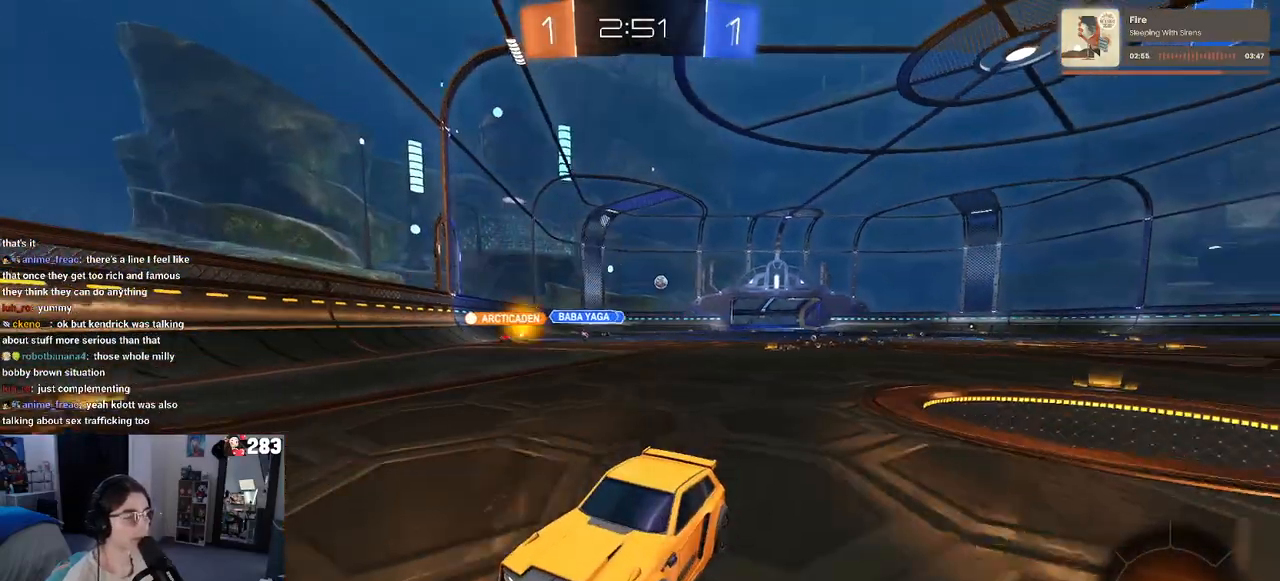
{"buttons": ["R2"], "left_stick": "left", "right_stick": "center", "events": [[133, "left_stick", "left"], [300, "SQUARE", "down"], [450, "SQUARE", "up"]]}
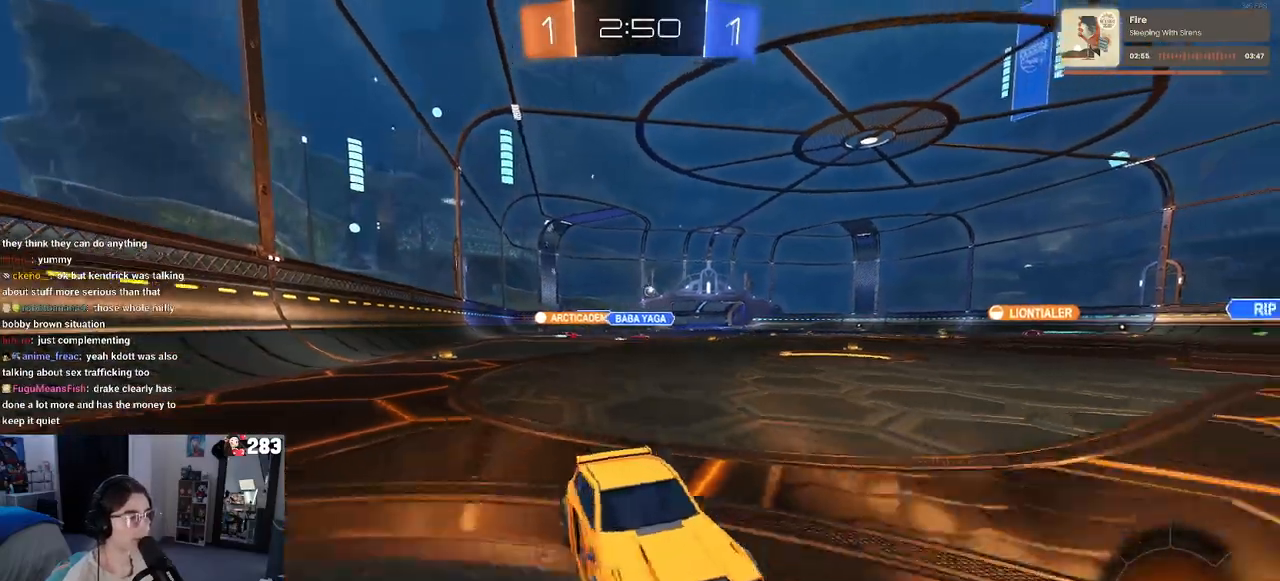
{"buttons": ["R1", "R2"], "left_stick": "left", "right_stick": "center", "events": [[167, "R1", "down"]]}
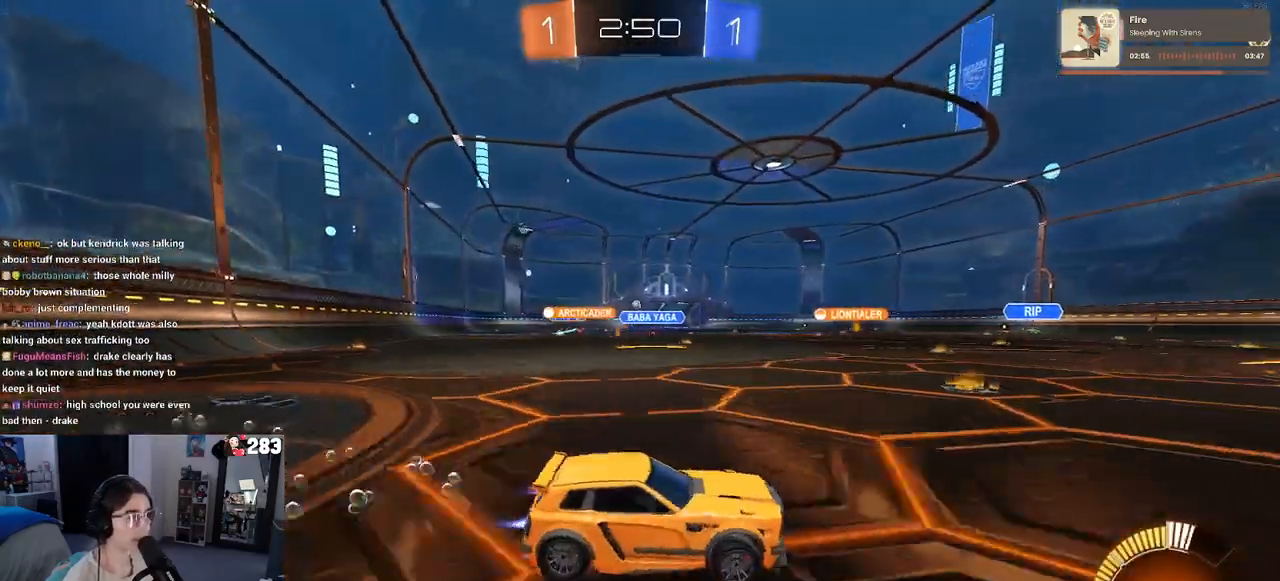
{"buttons": ["R2"], "left_stick": "center", "right_stick": "center", "events": [[250, "R1", "up"], [500, "left_stick", "center"]]}
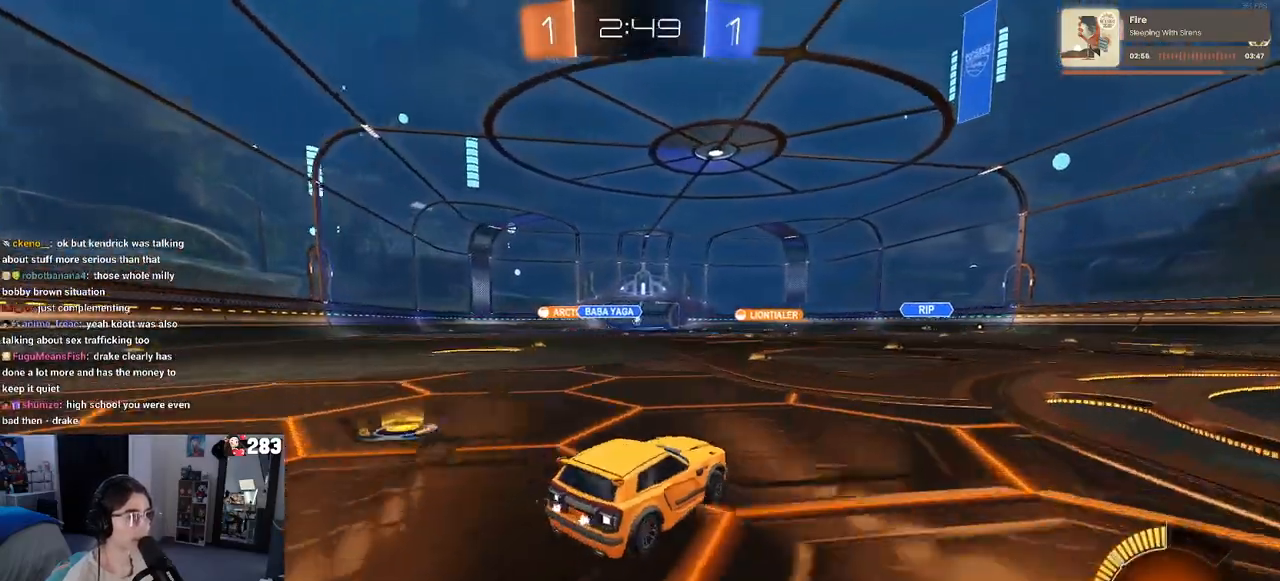
{"buttons": ["SQUARE", "R2"], "left_stick": "down-left", "right_stick": "center", "events": [[33, "CROSS", "down"], [117, "CROSS", "up"], [117, "left_stick", "up-left"], [183, "CROSS", "down"], [233, "SQUARE", "down"], [267, "CROSS", "up"], [267, "left_stick", "down-left"]]}
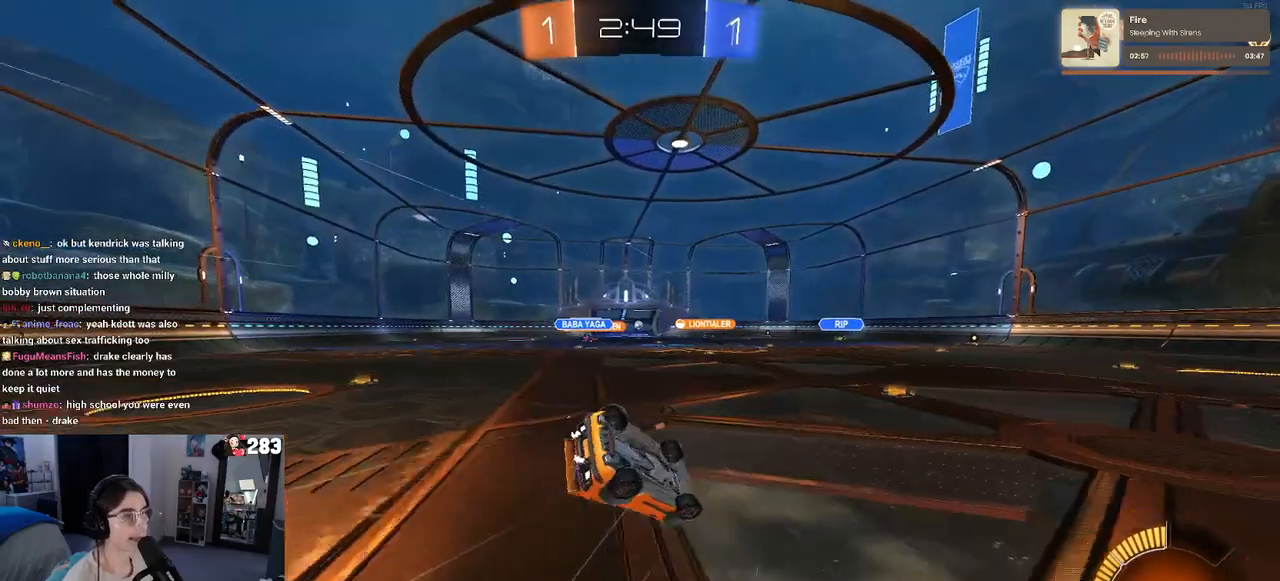
{"buttons": ["SQUARE", "R2"], "left_stick": "down-left", "right_stick": "center", "events": []}
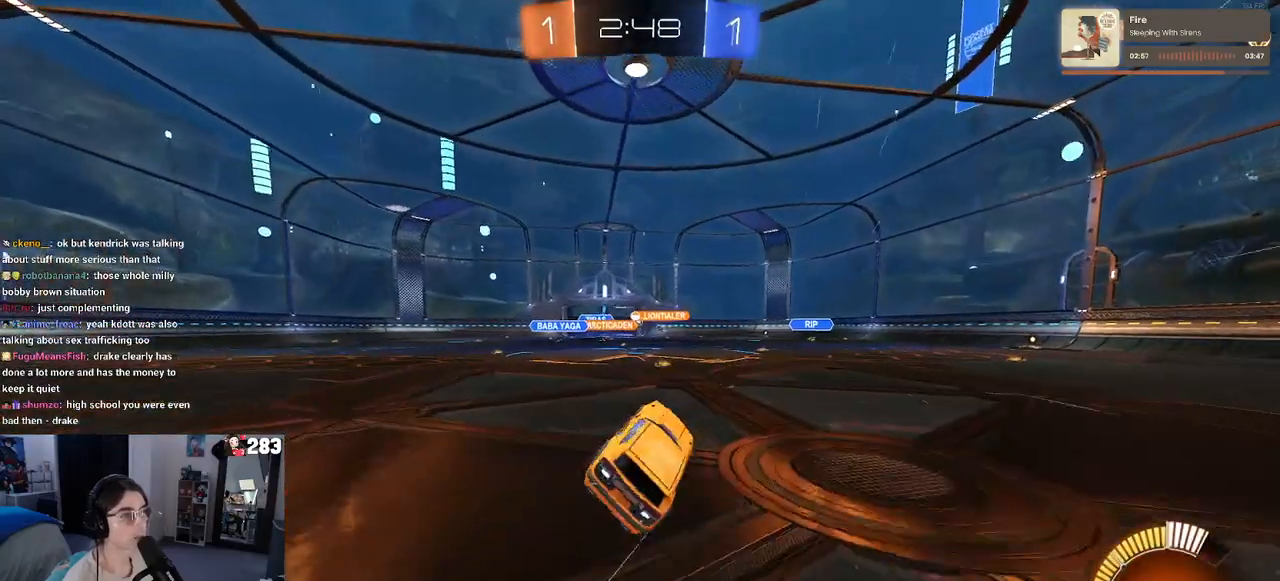
{"buttons": ["R2"], "left_stick": "center", "right_stick": "center", "events": [[33, "SQUARE", "up"], [133, "left_stick", "center"]]}
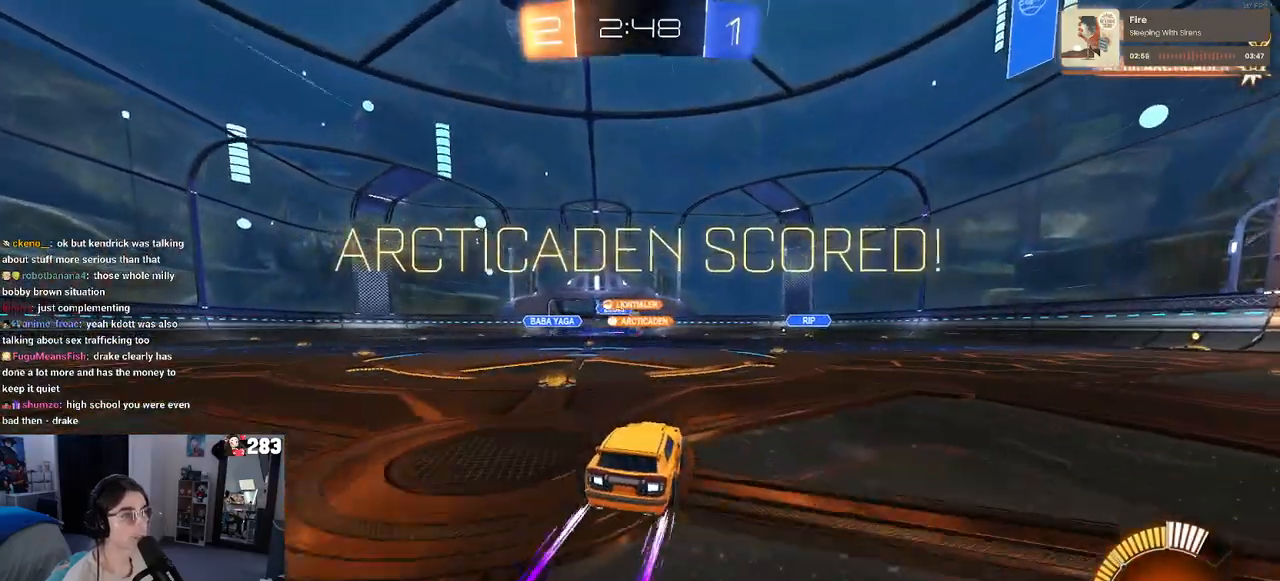
{"buttons": [], "left_stick": "center", "right_stick": "center", "events": [[233, "R2", "up"]]}